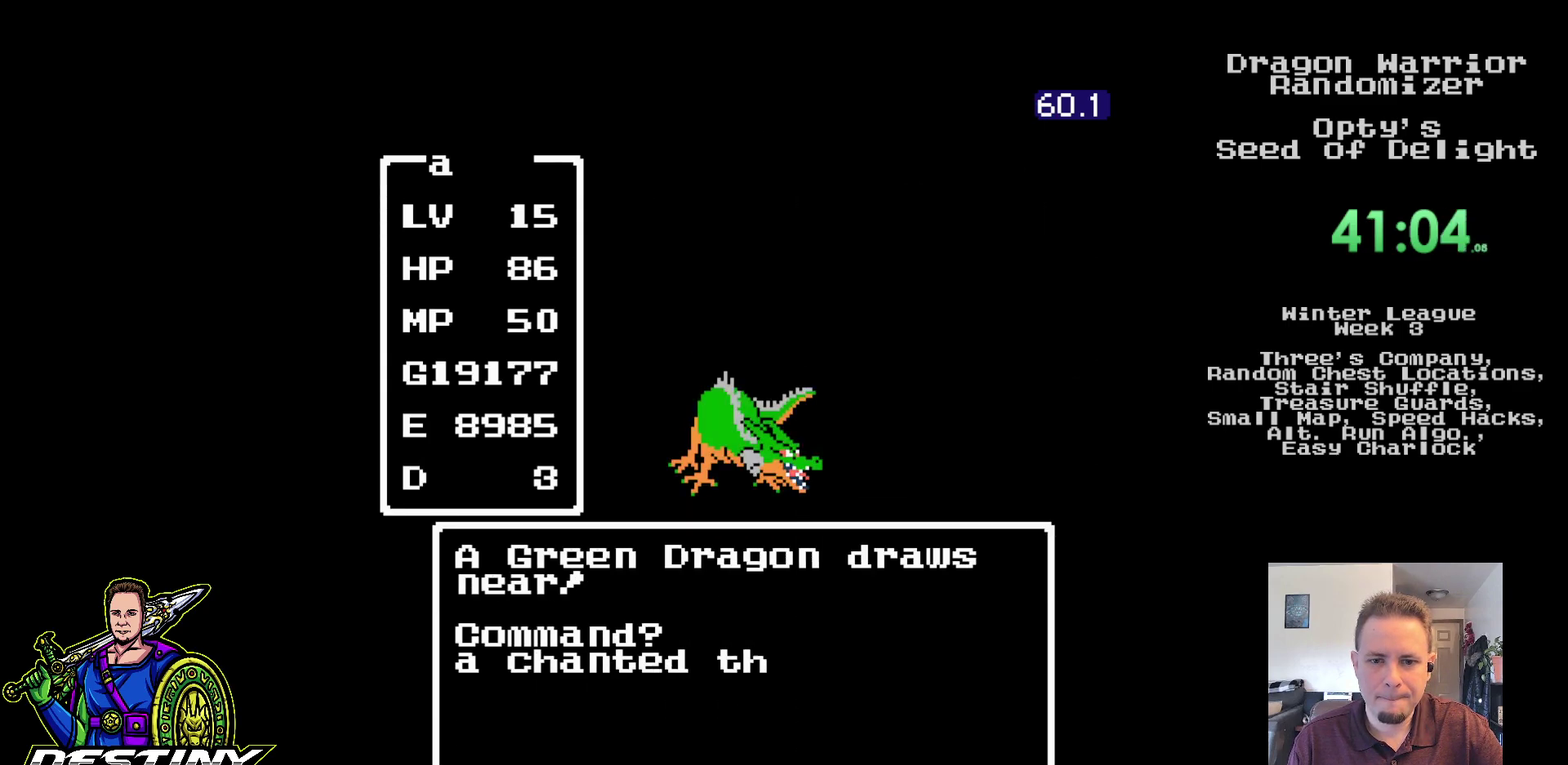
Gameplay with a controller (Nintendo layout); each line is a JSON object with the inputs held at the frame after it. "events" lists button and stick changes between this image and that frame as [ms after this image, input, new state], when the widget could be followed in between. Not read: L1 L3 R1 R2 R3.
{"buttons": [], "events": []}
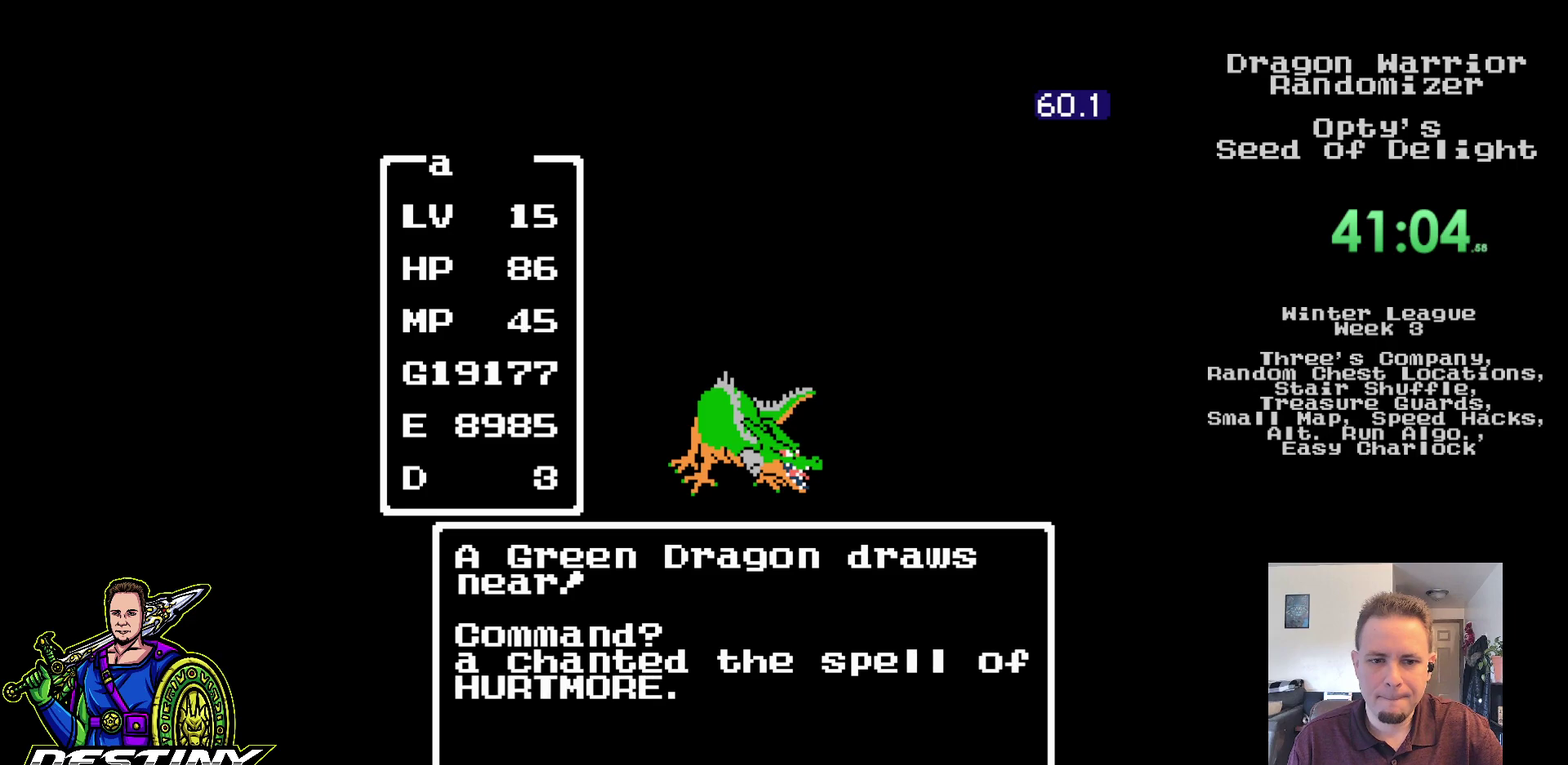
{"buttons": [], "events": []}
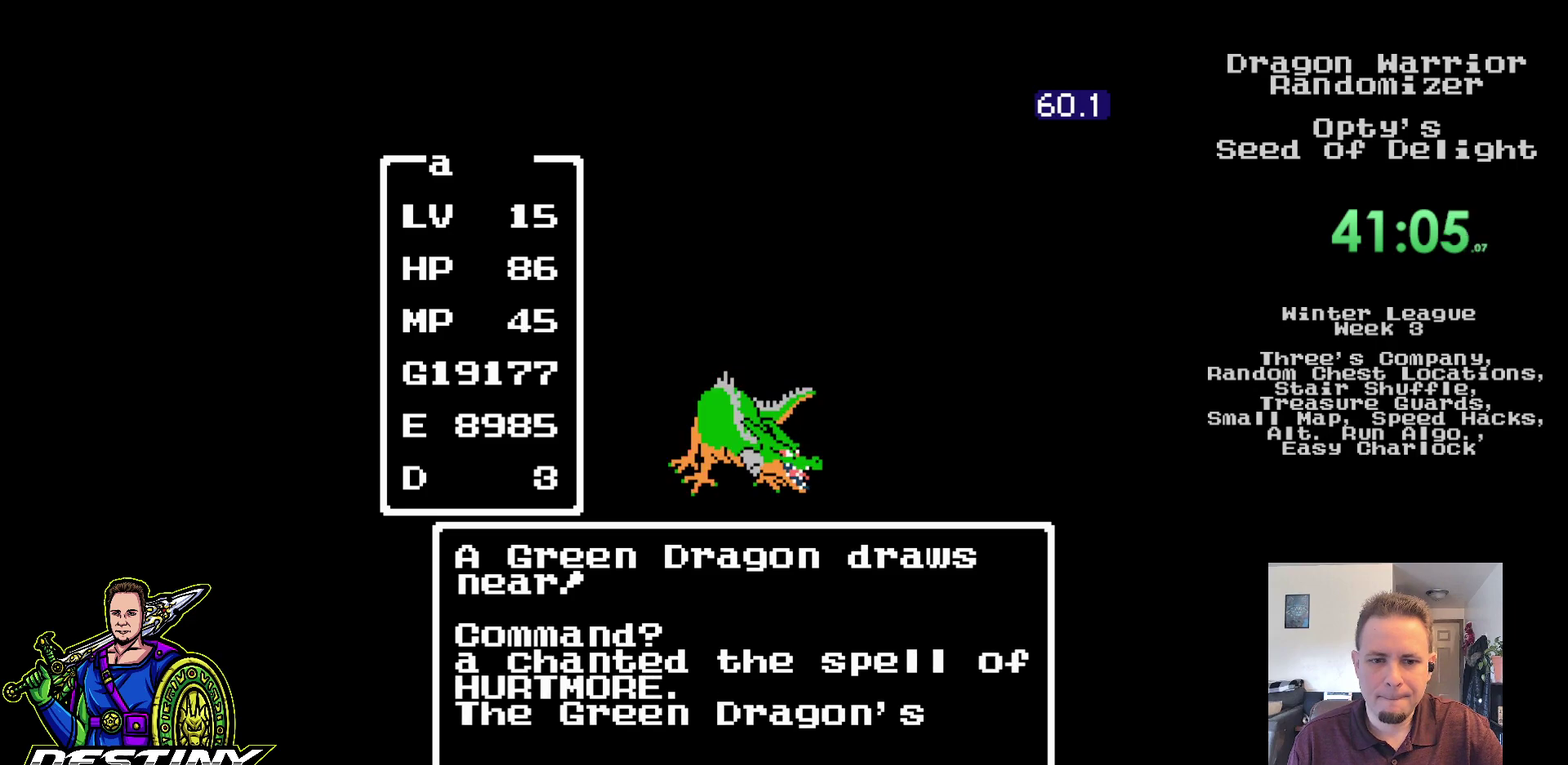
{"buttons": [], "events": []}
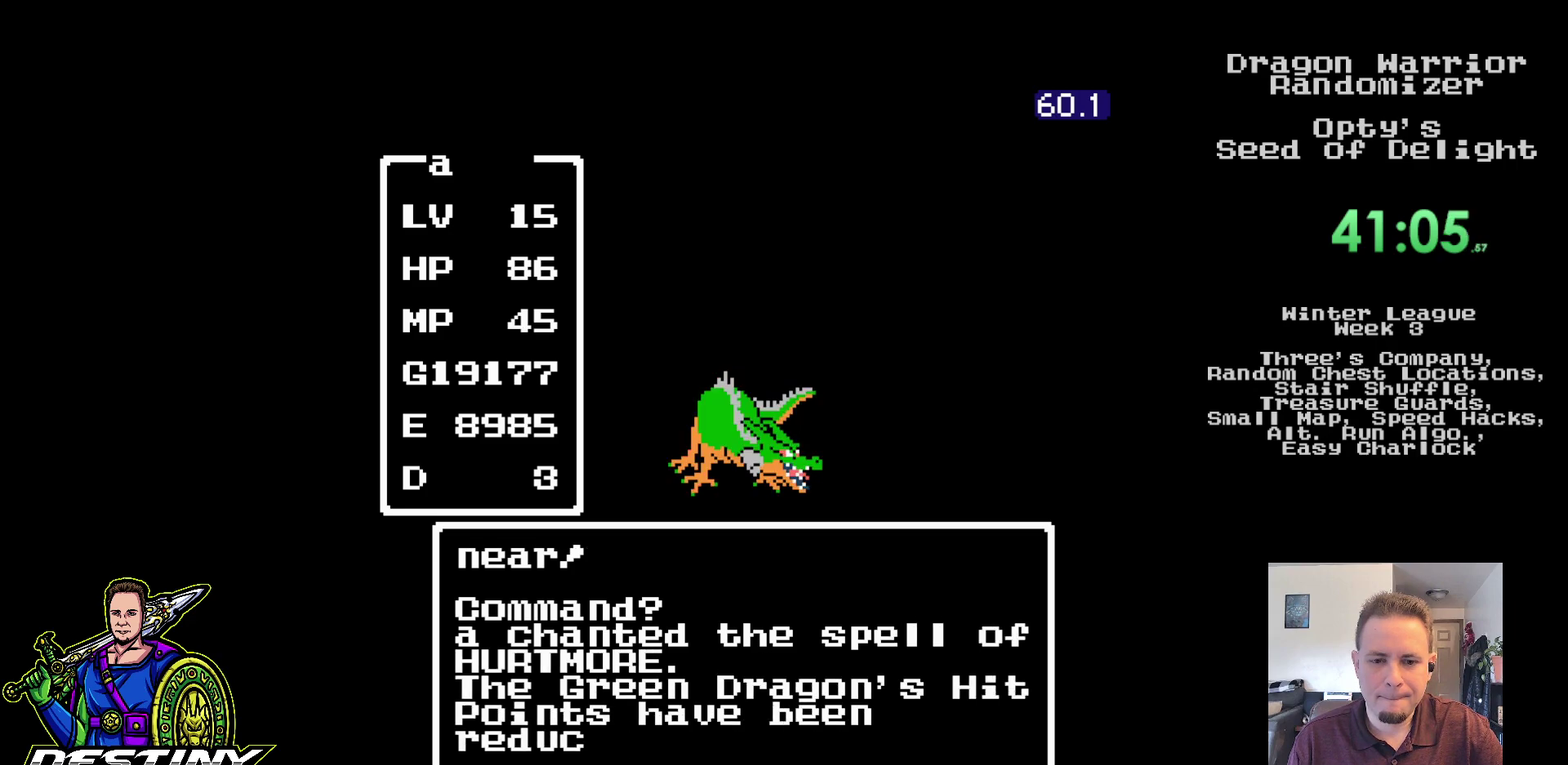
{"buttons": [], "events": []}
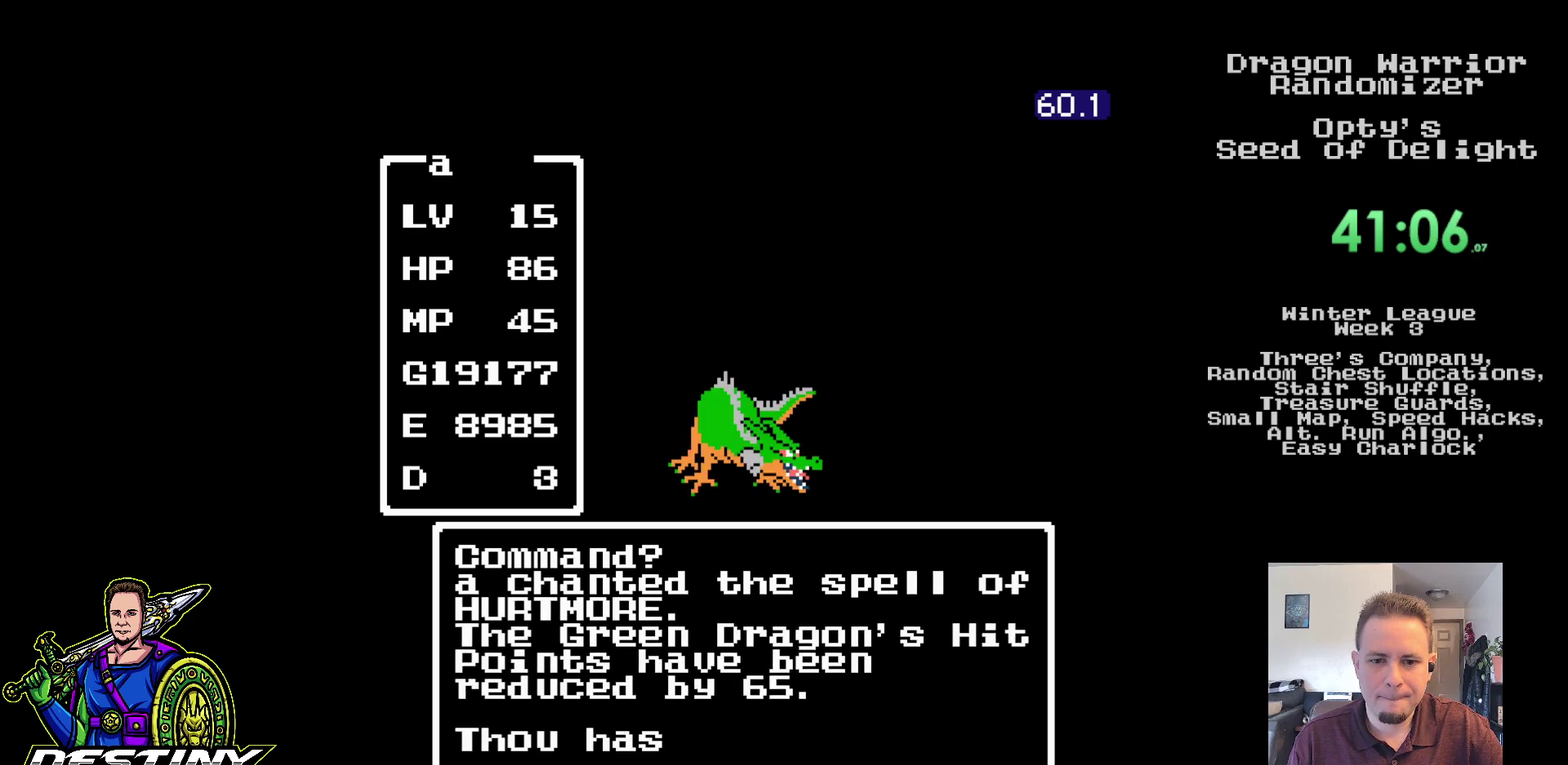
{"buttons": [], "events": []}
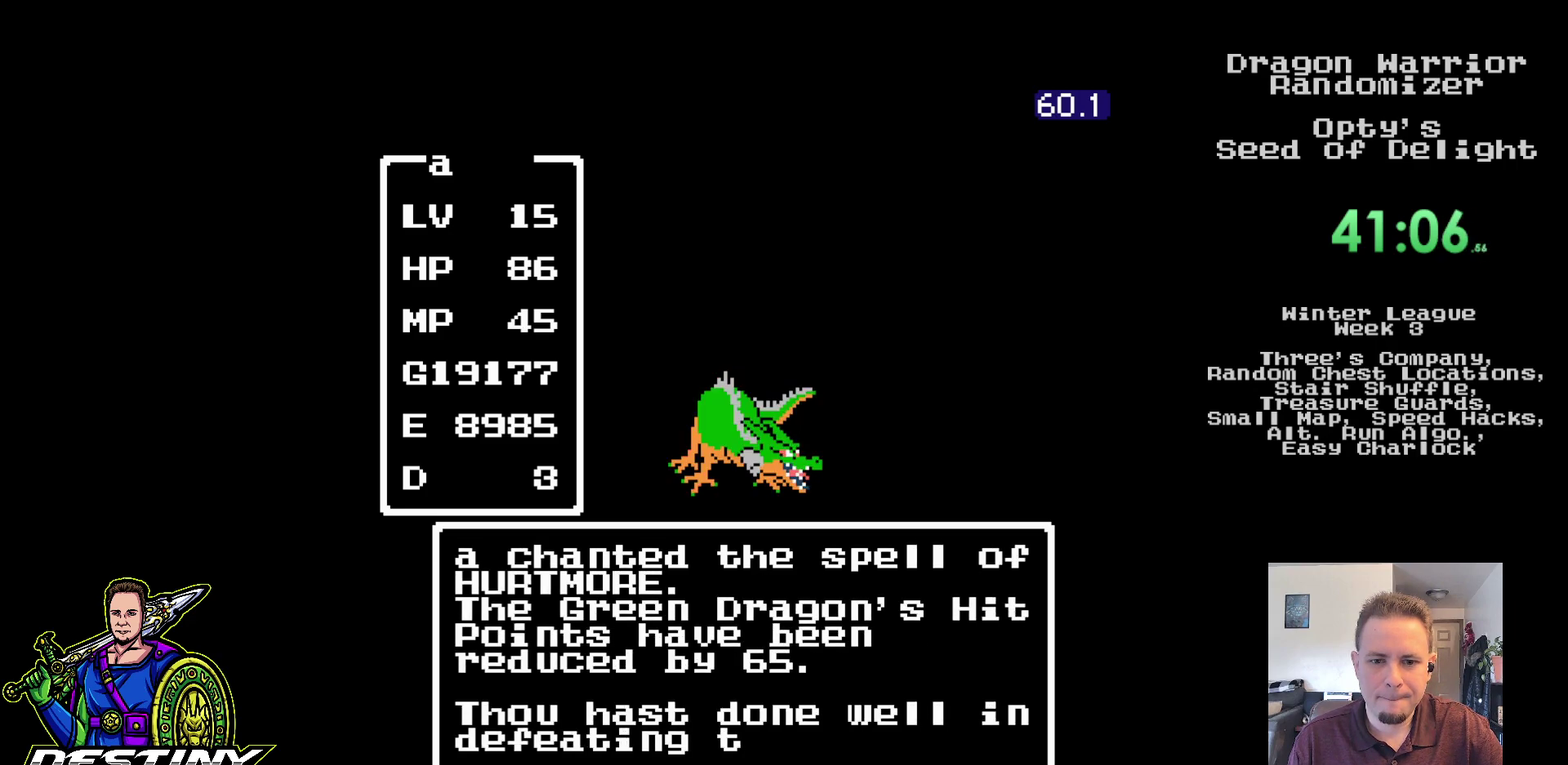
{"buttons": [], "events": []}
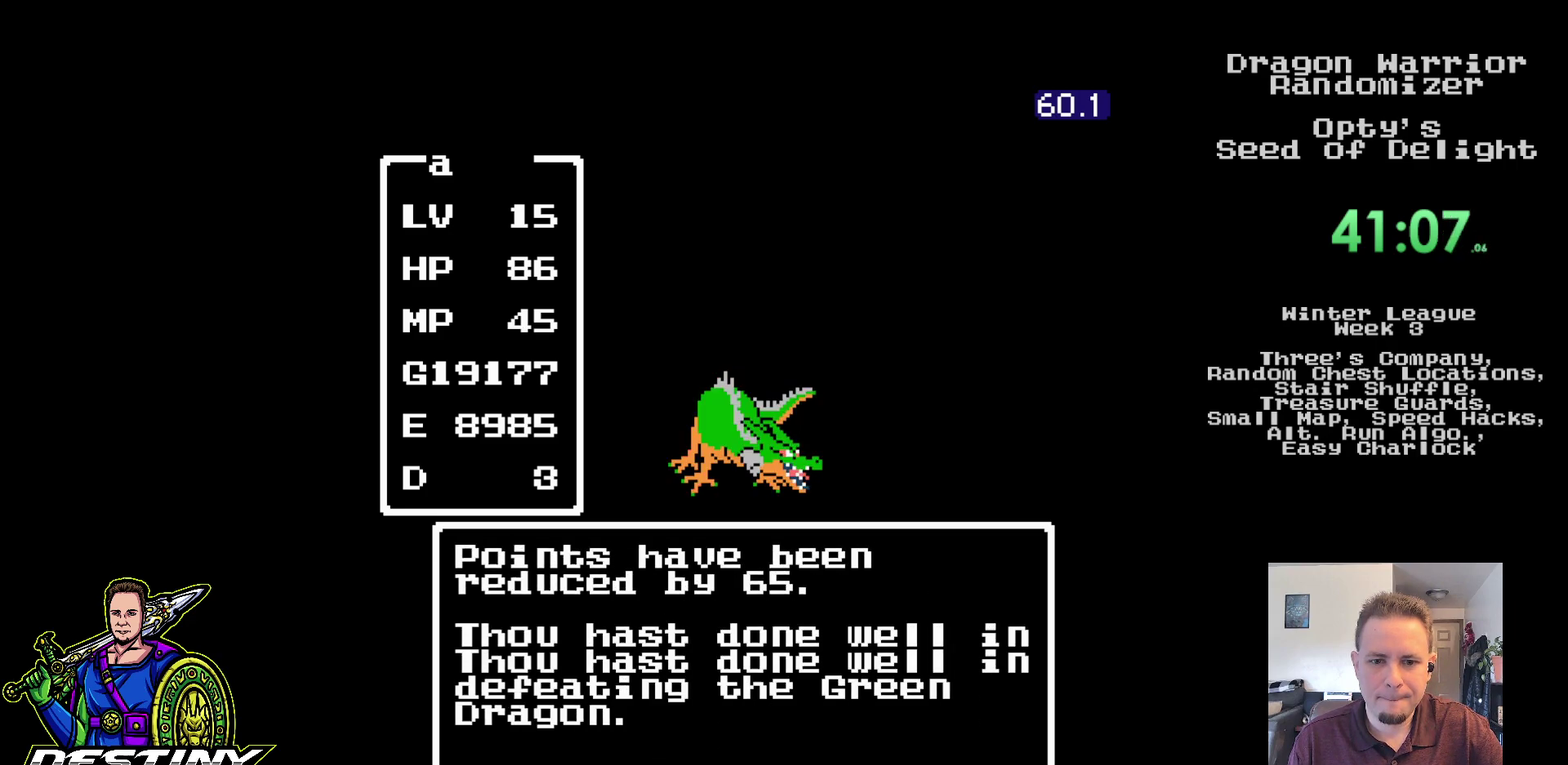
{"buttons": [], "events": []}
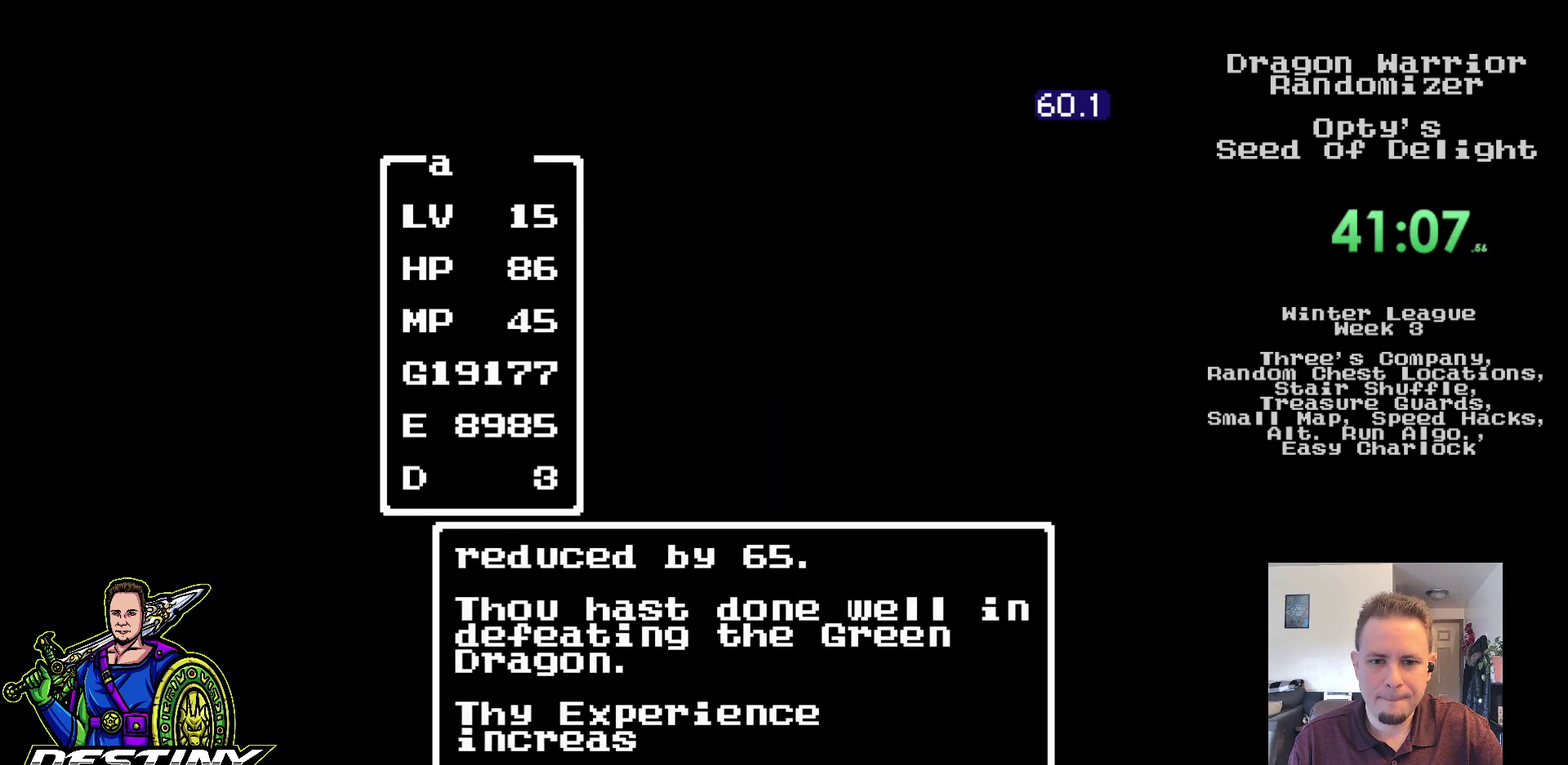
{"buttons": [], "events": []}
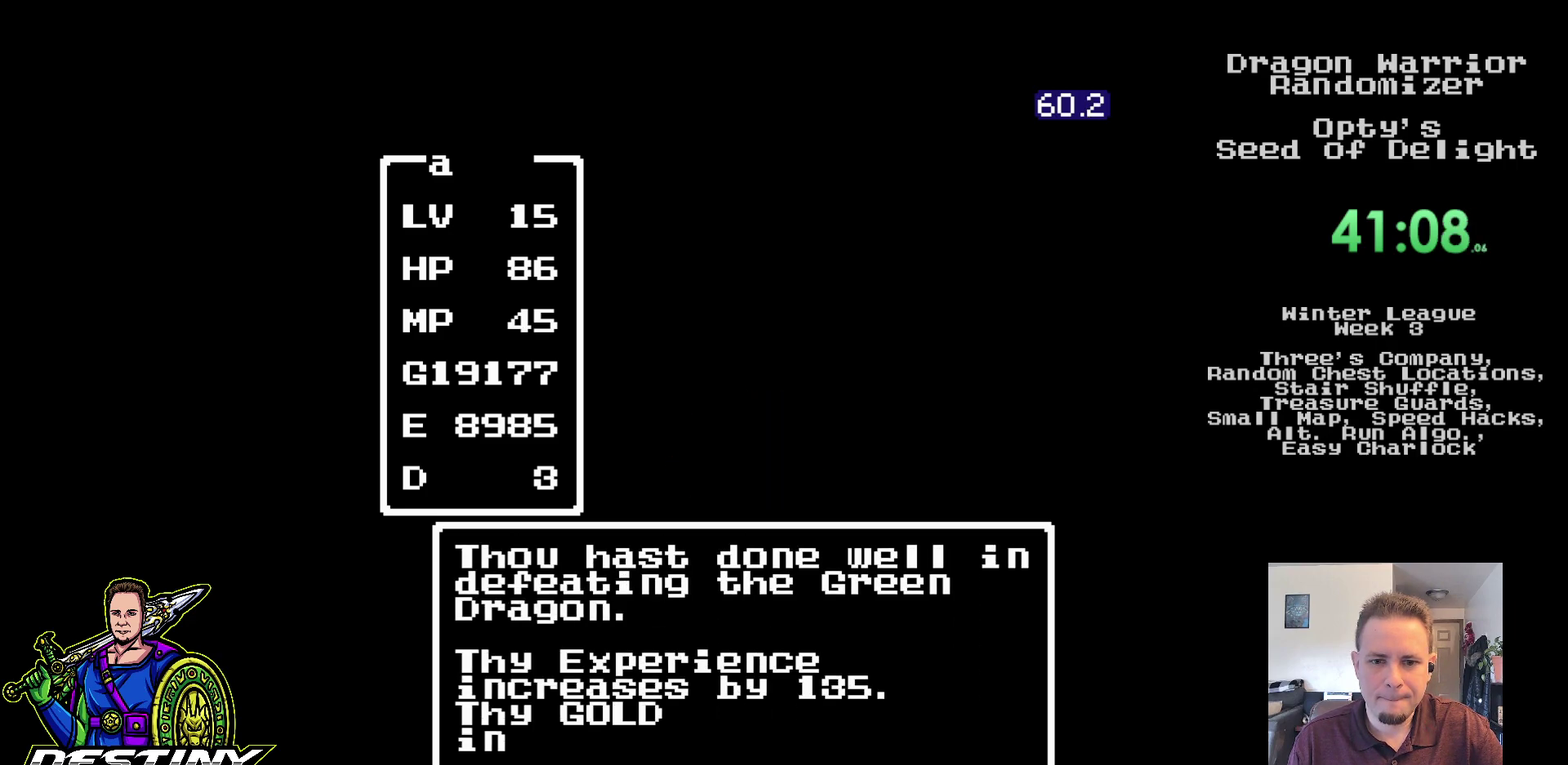
{"buttons": ["DPAD_UP"], "events": [[300, "DPAD_UP", "down"], [383, "DPAD_UP", "up"], [450, "DPAD_UP", "down"]]}
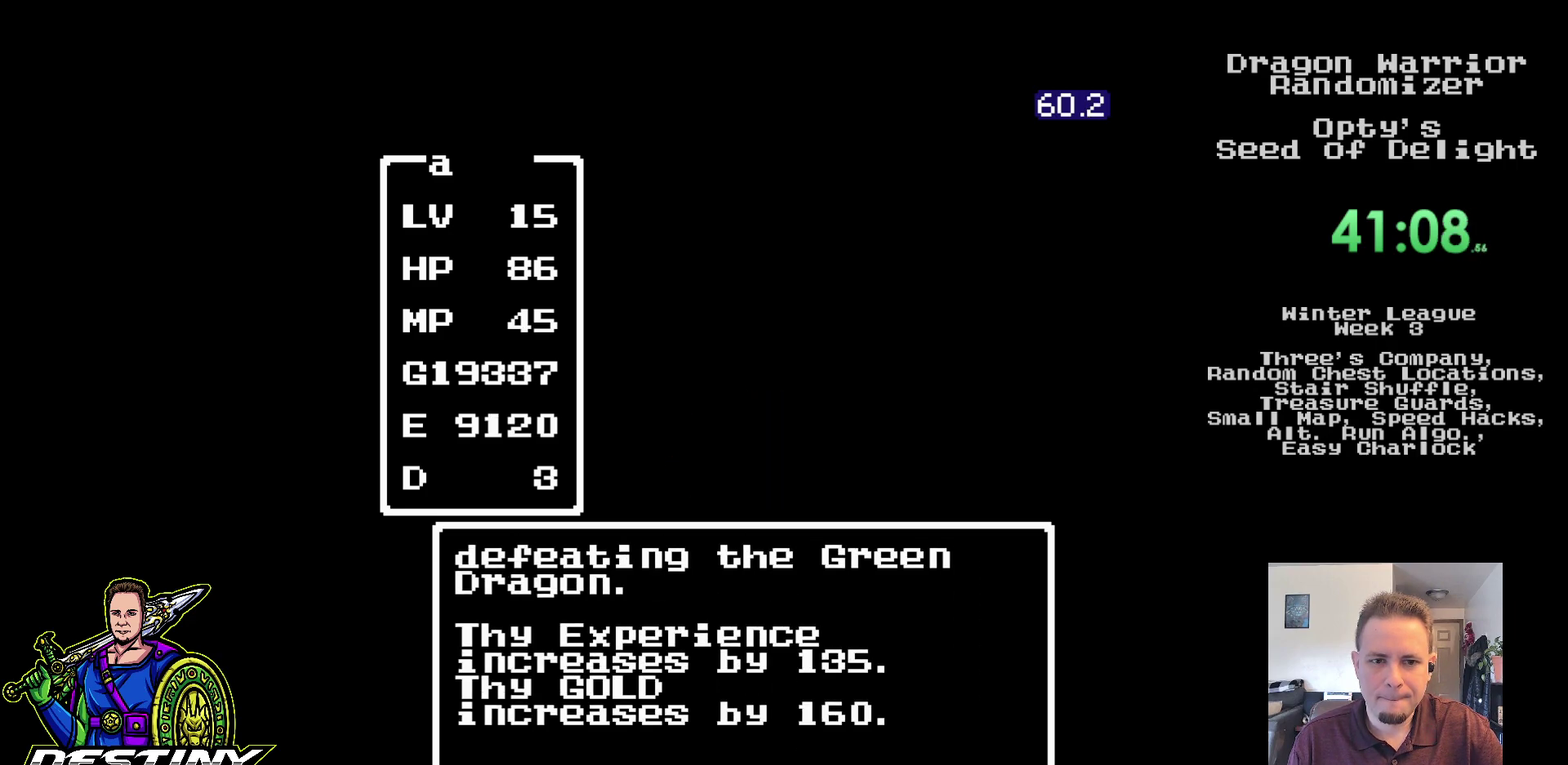
{"buttons": ["DPAD_UP"], "events": [[33, "DPAD_UP", "up"], [100, "DPAD_UP", "down"], [183, "DPAD_UP", "up"], [267, "DPAD_UP", "down"]]}
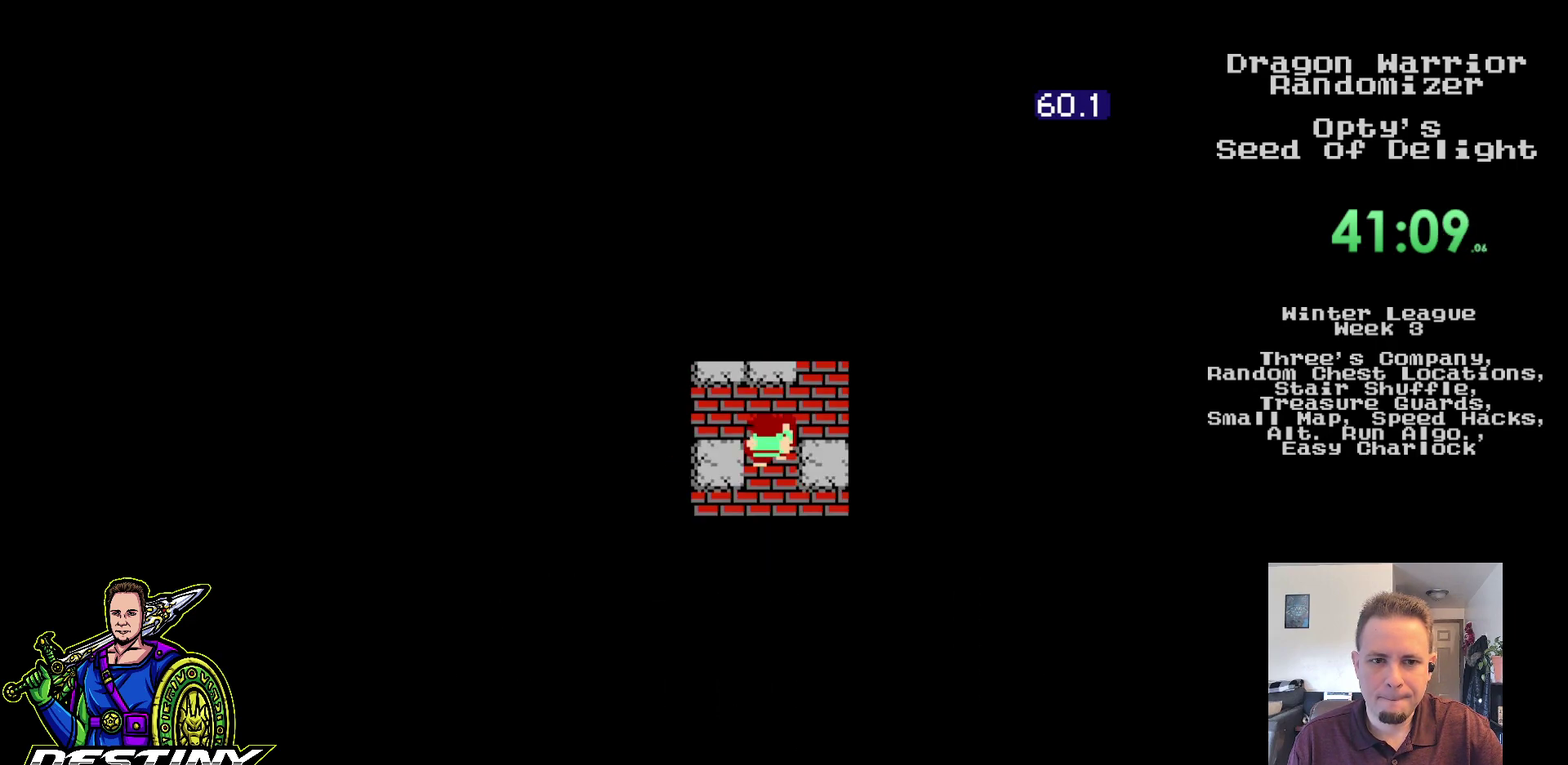
{"buttons": [], "events": [[100, "DPAD_UP", "up"], [117, "DPAD_DOWN", "down"], [350, "DPAD_DOWN", "up"]]}
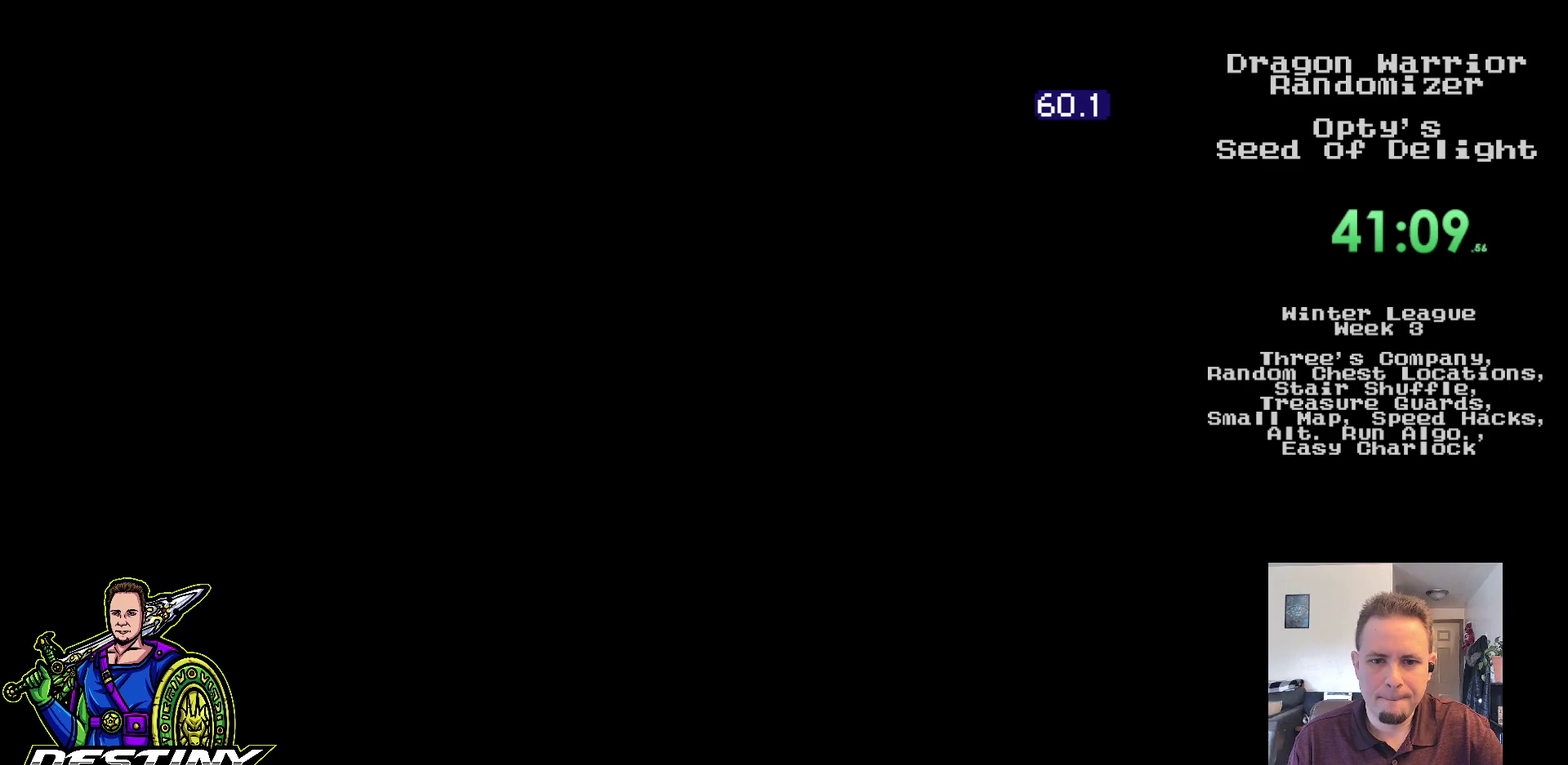
{"buttons": [], "events": []}
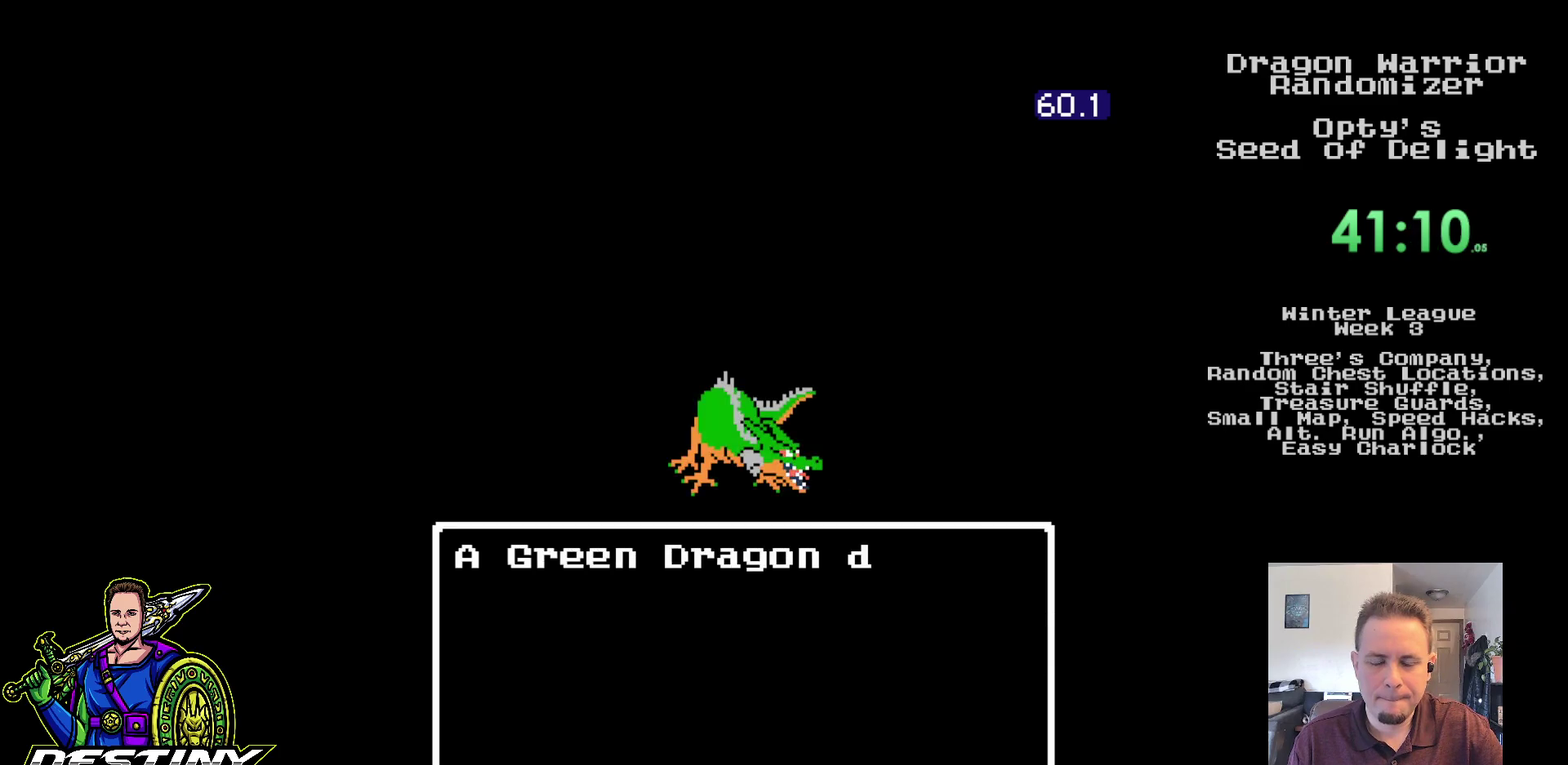
{"buttons": [], "events": []}
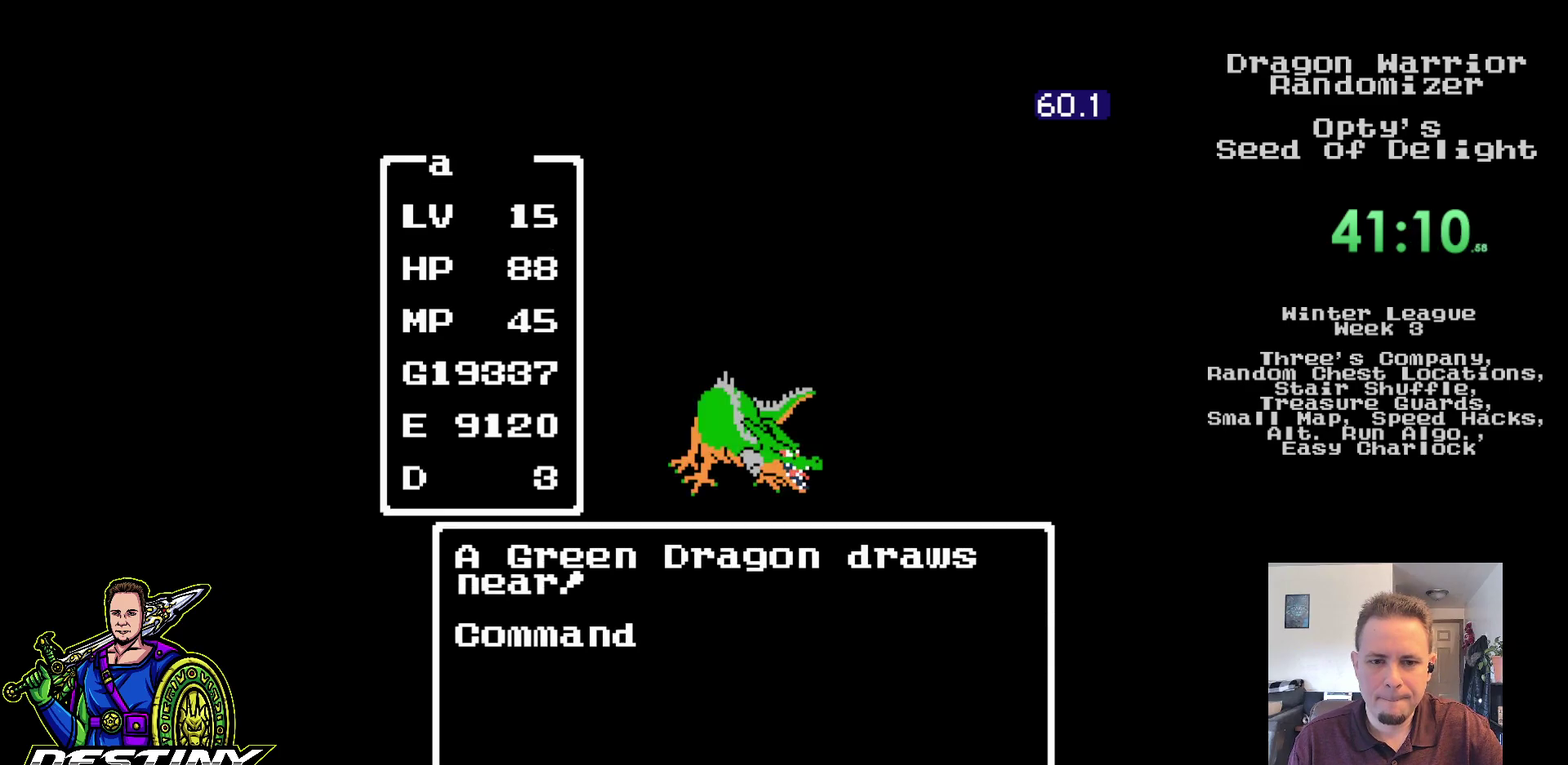
{"buttons": ["A"], "events": [[333, "DPAD_RIGHT", "down"], [417, "DPAD_RIGHT", "up"], [467, "A", "down"]]}
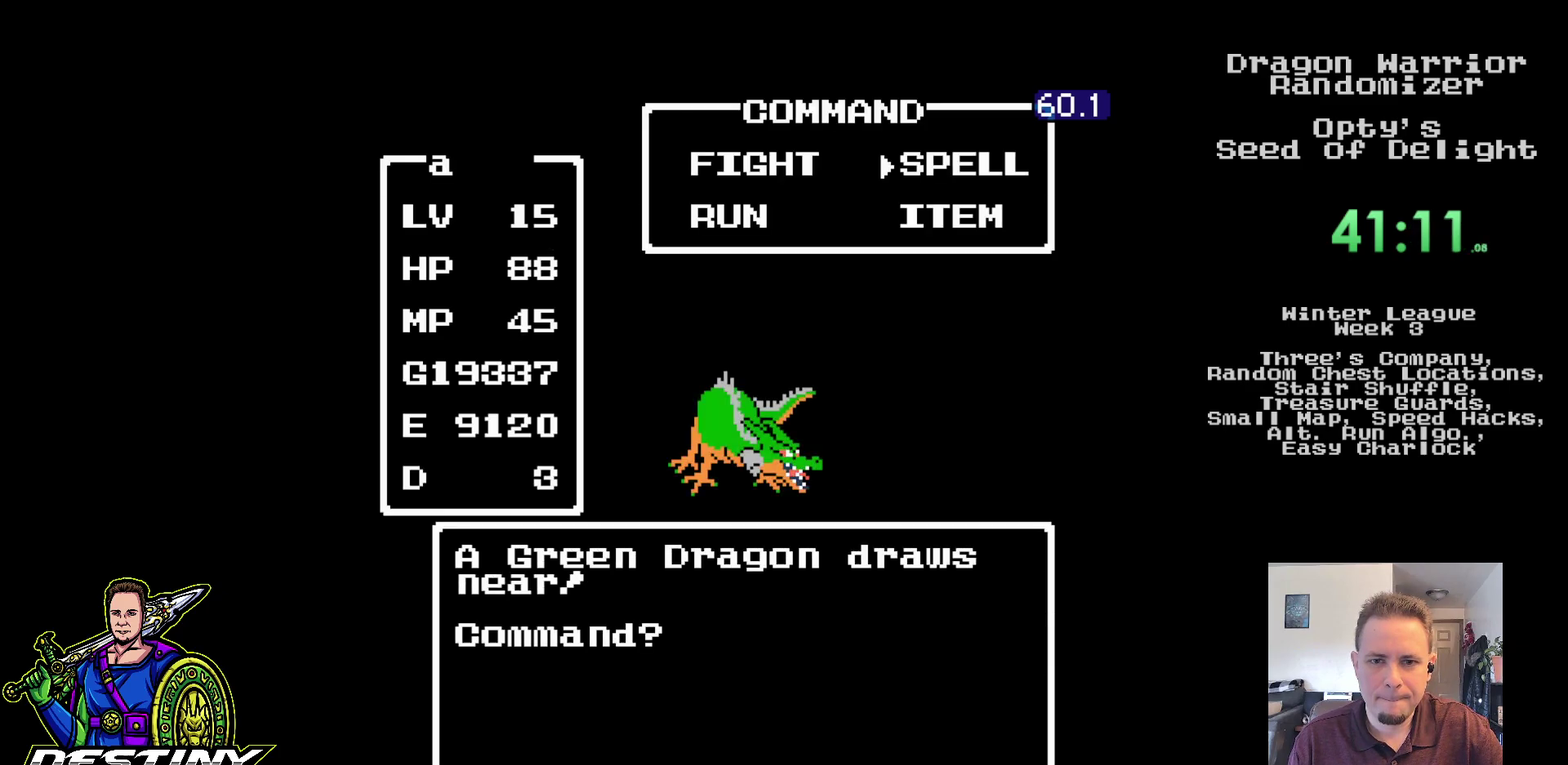
{"buttons": [], "events": [[83, "A", "up"], [383, "DPAD_UP", "down"], [450, "DPAD_UP", "up"]]}
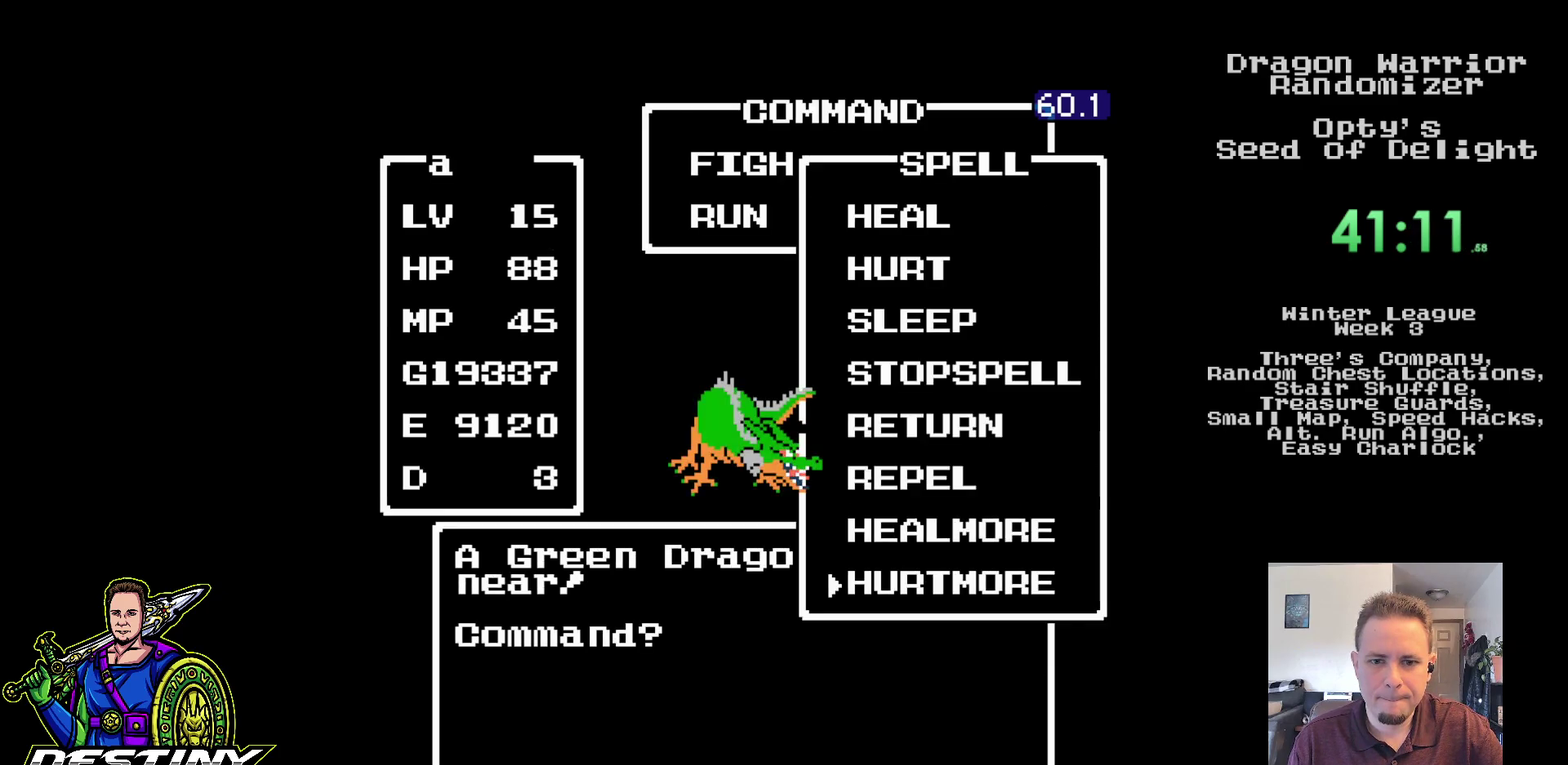
{"buttons": [], "events": [[33, "A", "down"], [133, "A", "up"]]}
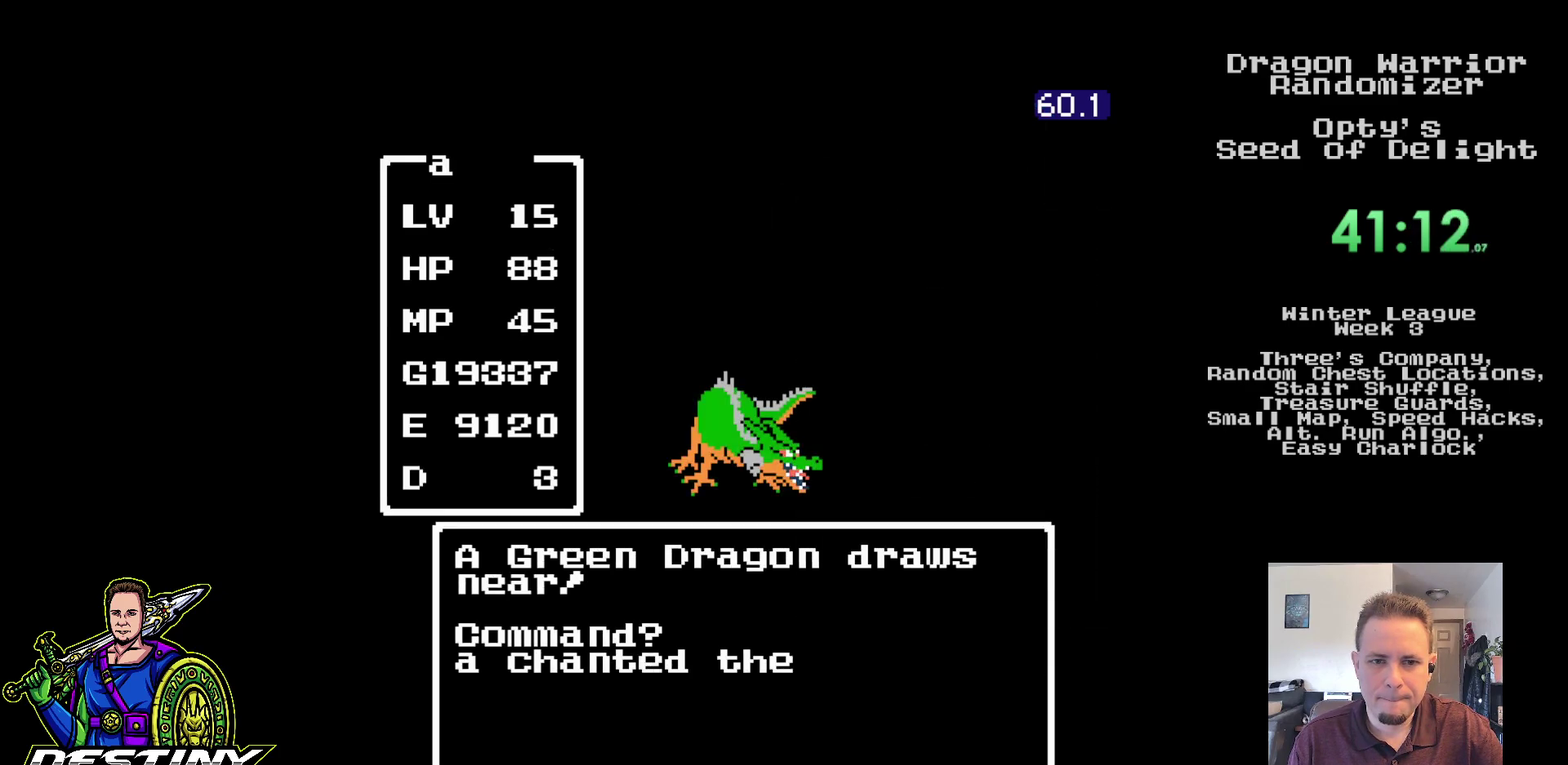
{"buttons": [], "events": []}
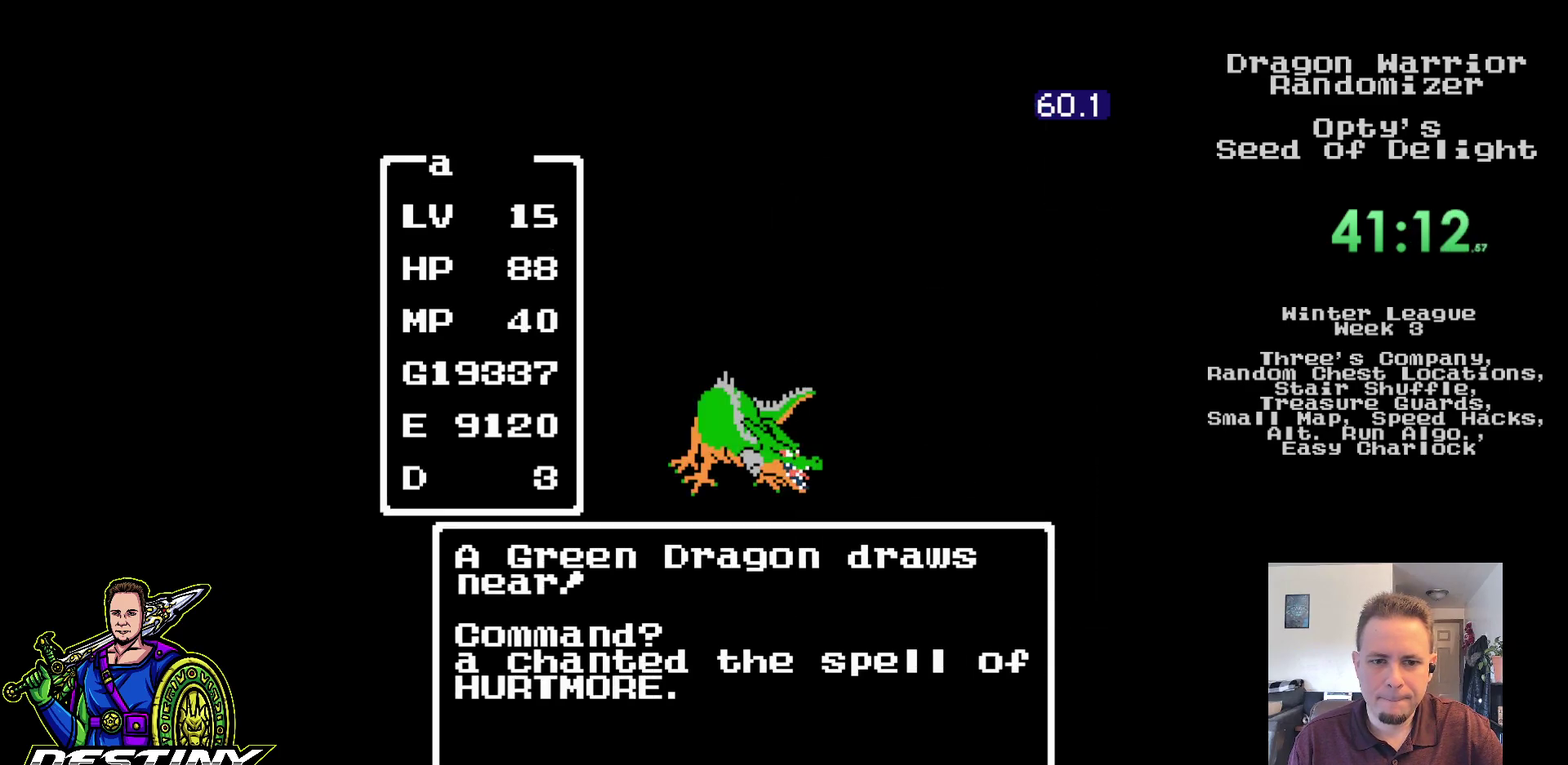
{"buttons": [], "events": []}
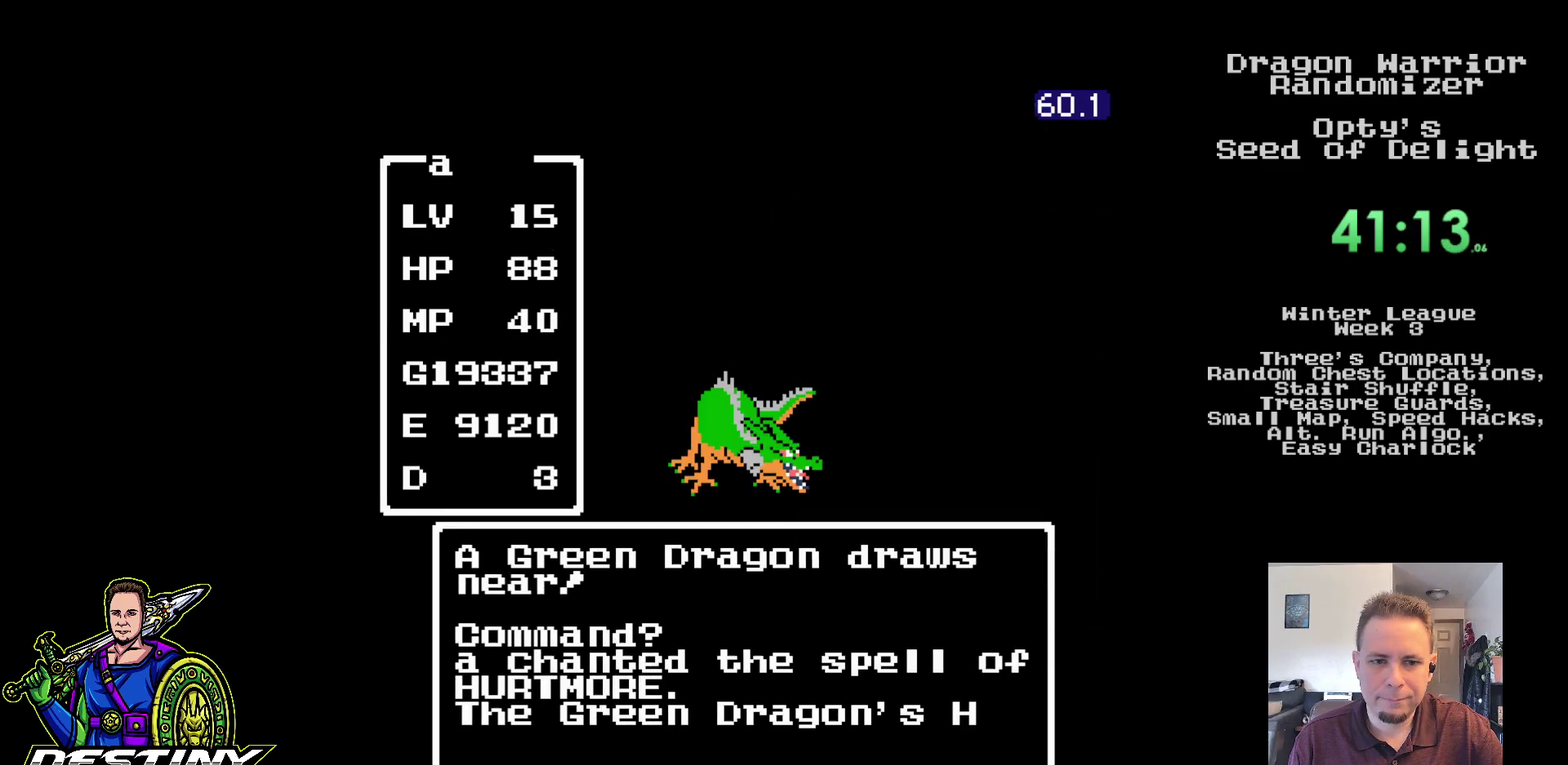
{"buttons": [], "events": []}
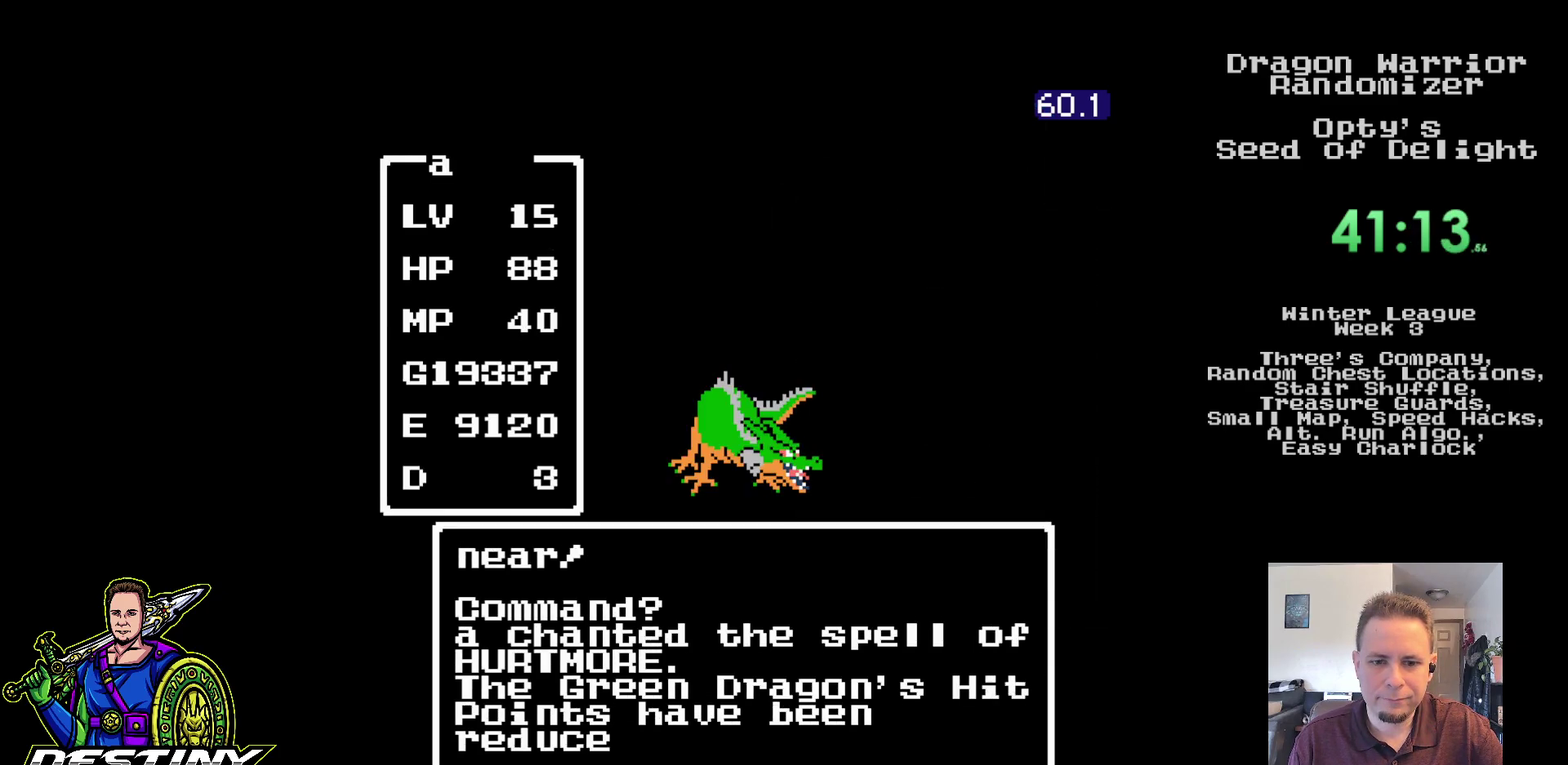
{"buttons": [], "events": []}
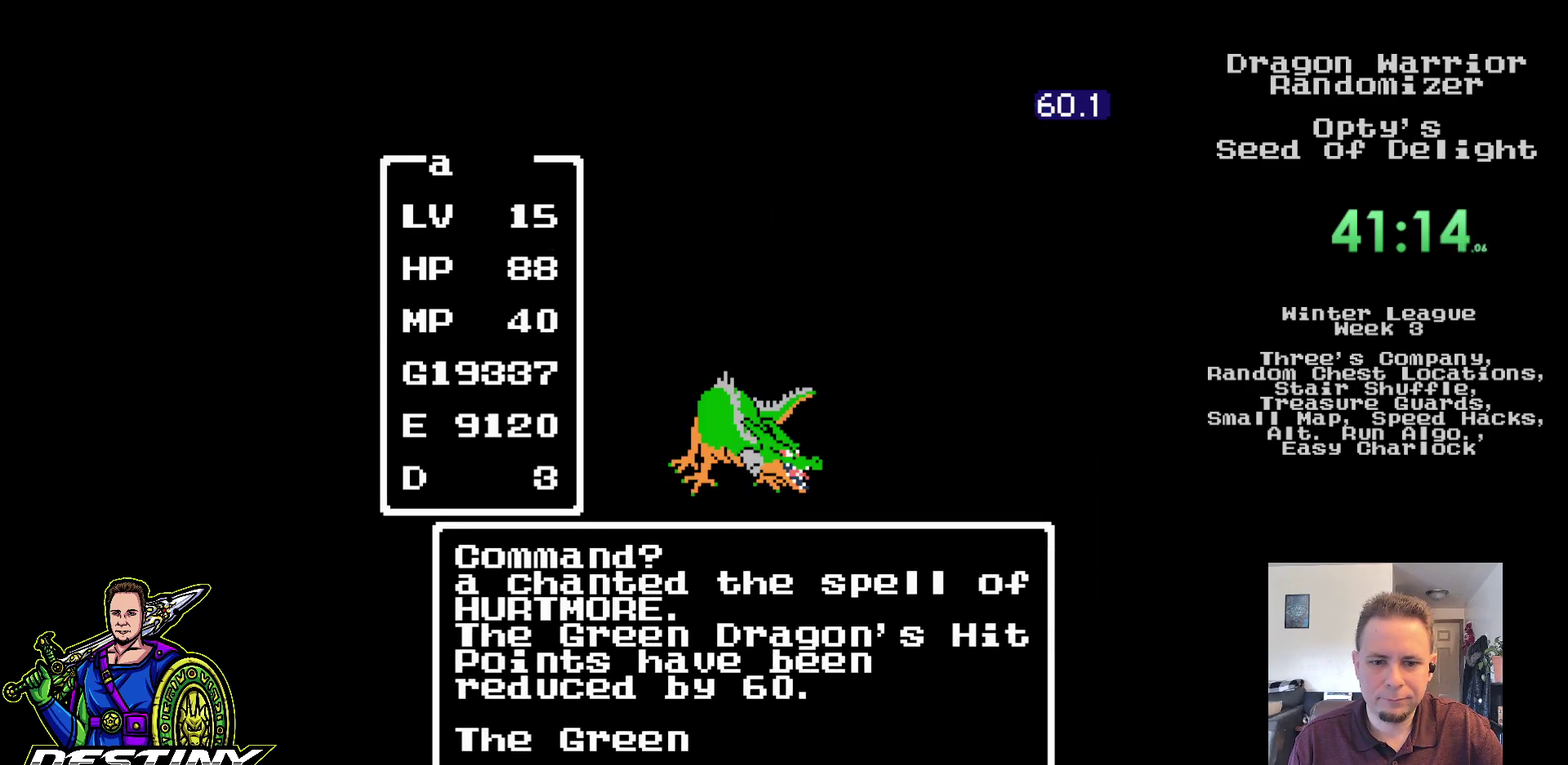
{"buttons": ["A"], "events": [[467, "A", "down"]]}
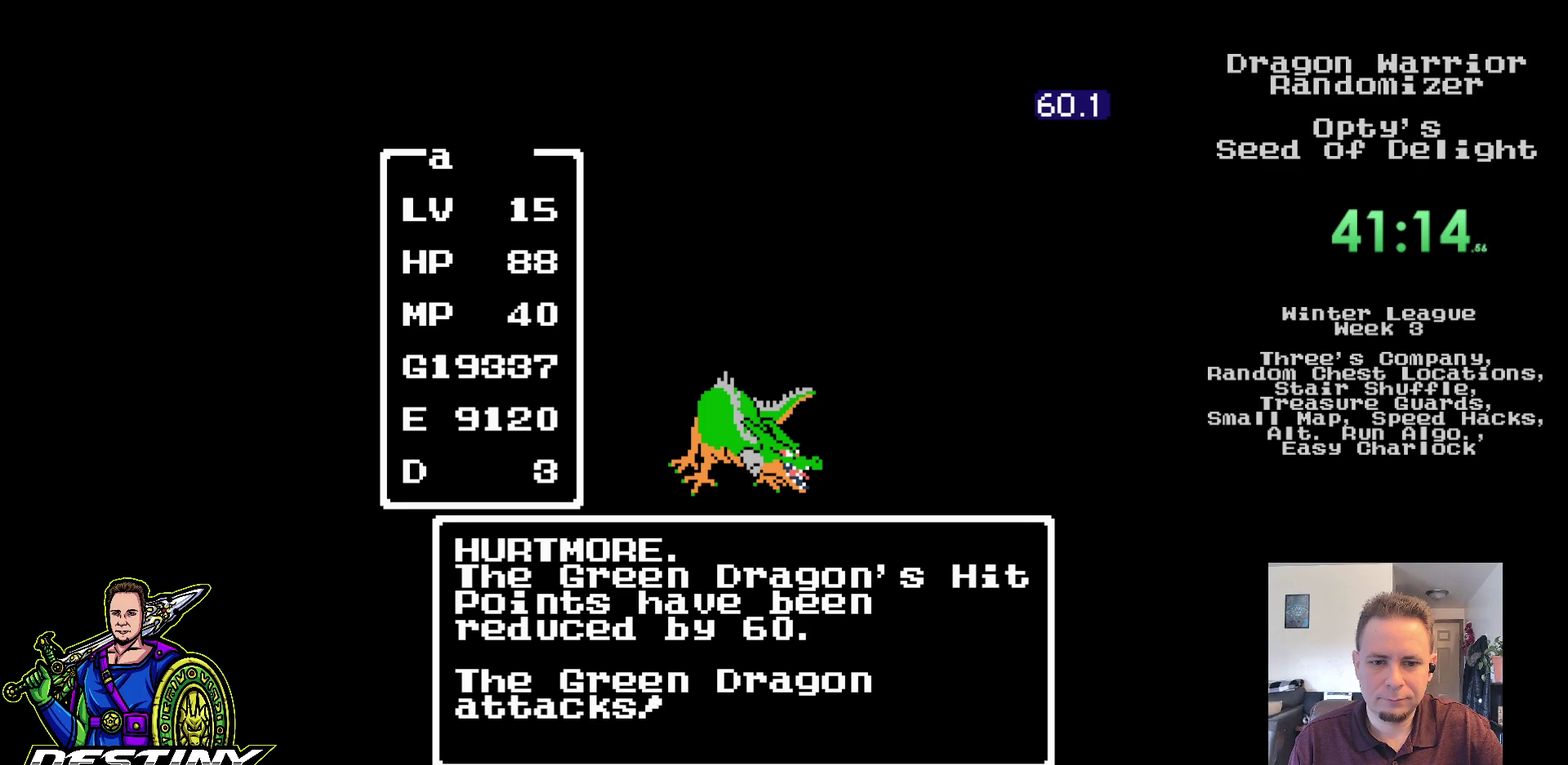
{"buttons": ["A"], "events": [[83, "A", "up"], [167, "A", "down"], [233, "A", "up"], [317, "A", "down"], [383, "A", "up"], [483, "A", "down"]]}
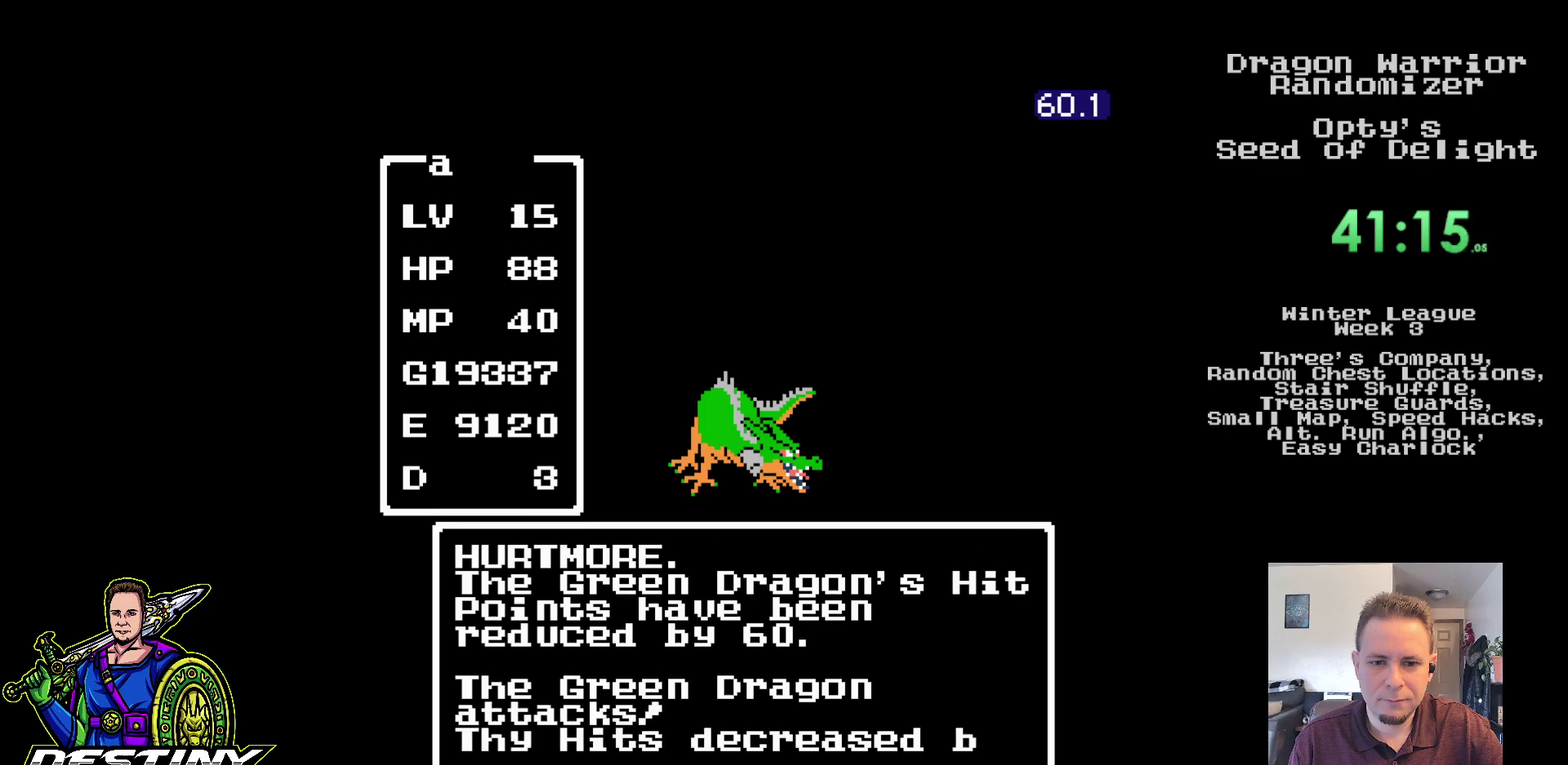
{"buttons": ["A"], "events": [[50, "A", "up"], [150, "A", "down"], [217, "A", "up"], [300, "A", "down"], [367, "A", "up"], [450, "A", "down"]]}
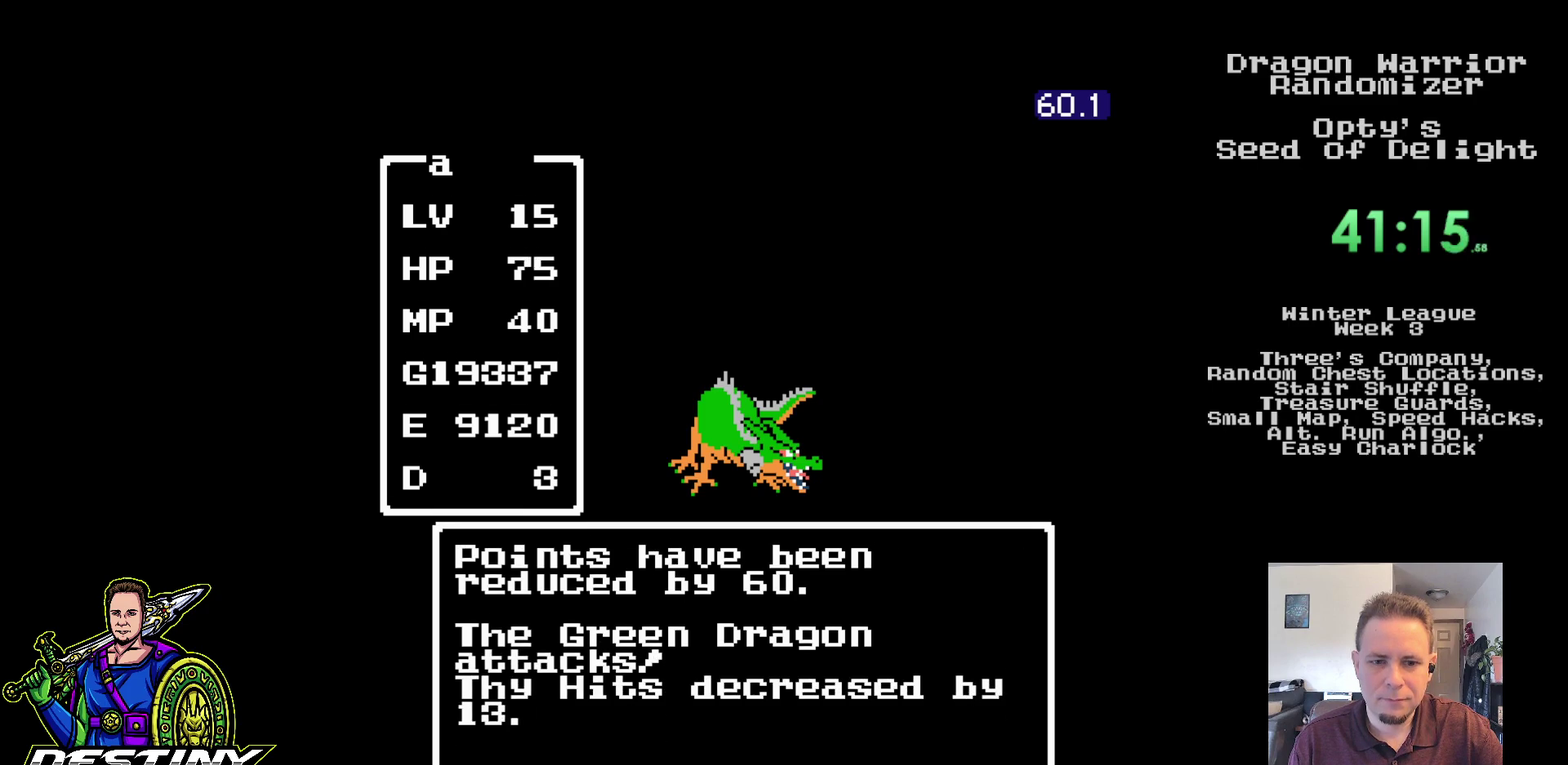
{"buttons": ["A"], "events": [[33, "A", "up"], [117, "A", "down"], [200, "A", "up"], [267, "A", "down"], [367, "A", "up"], [450, "A", "down"]]}
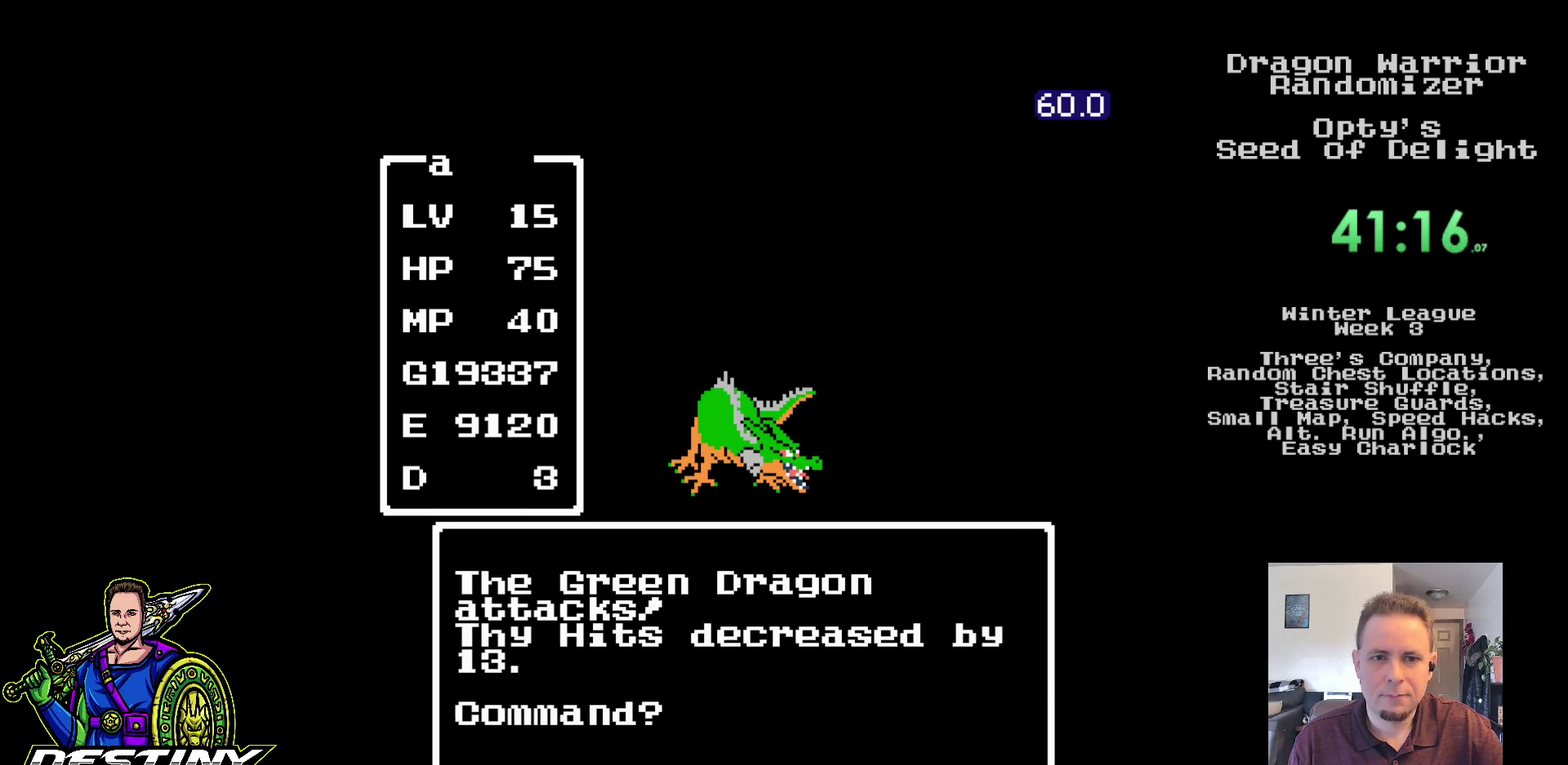
{"buttons": ["A"], "events": [[33, "A", "up"], [117, "A", "down"], [200, "A", "up"], [283, "A", "down"], [367, "A", "up"], [450, "A", "down"]]}
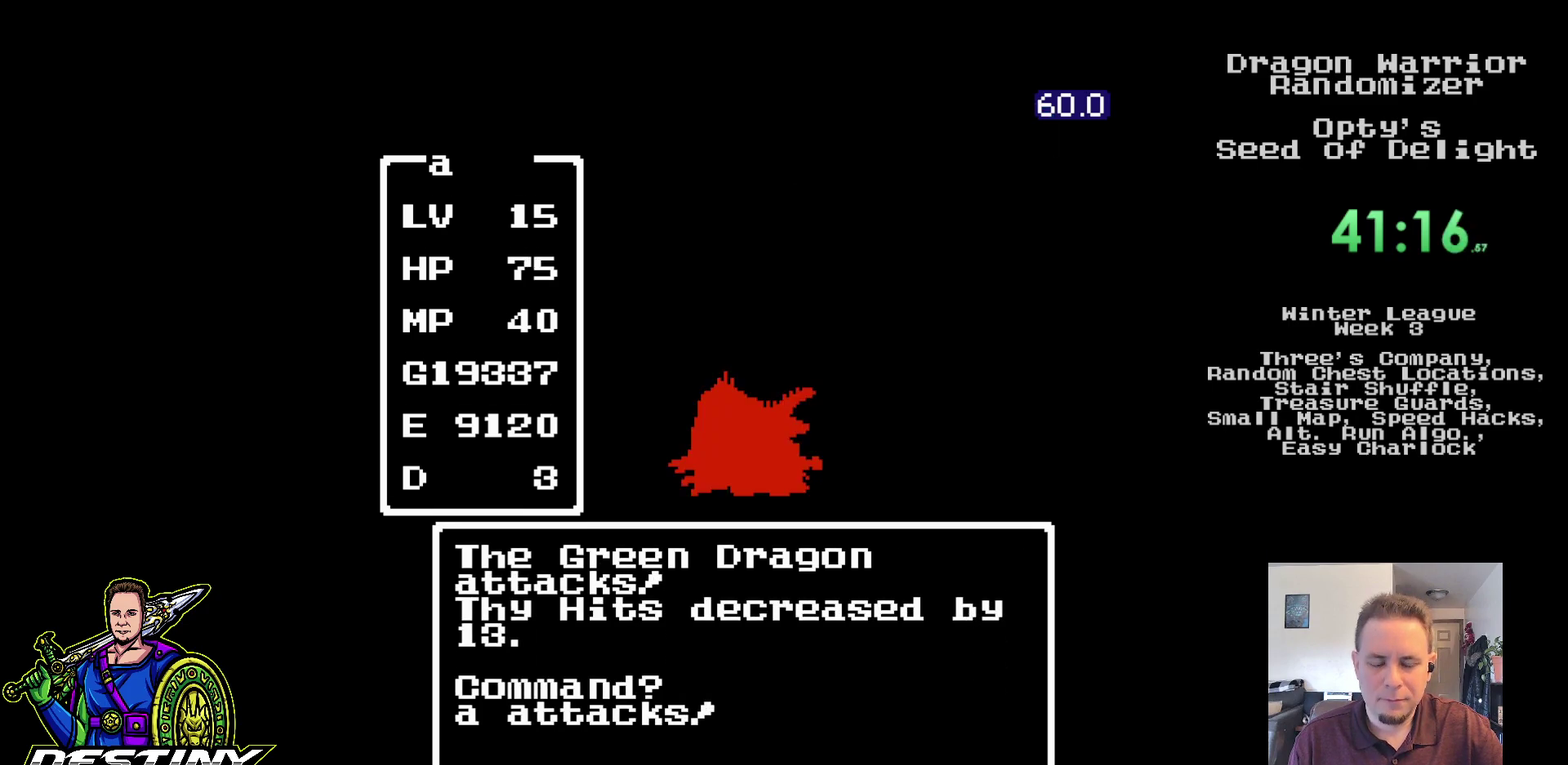
{"buttons": [], "events": [[50, "A", "up"]]}
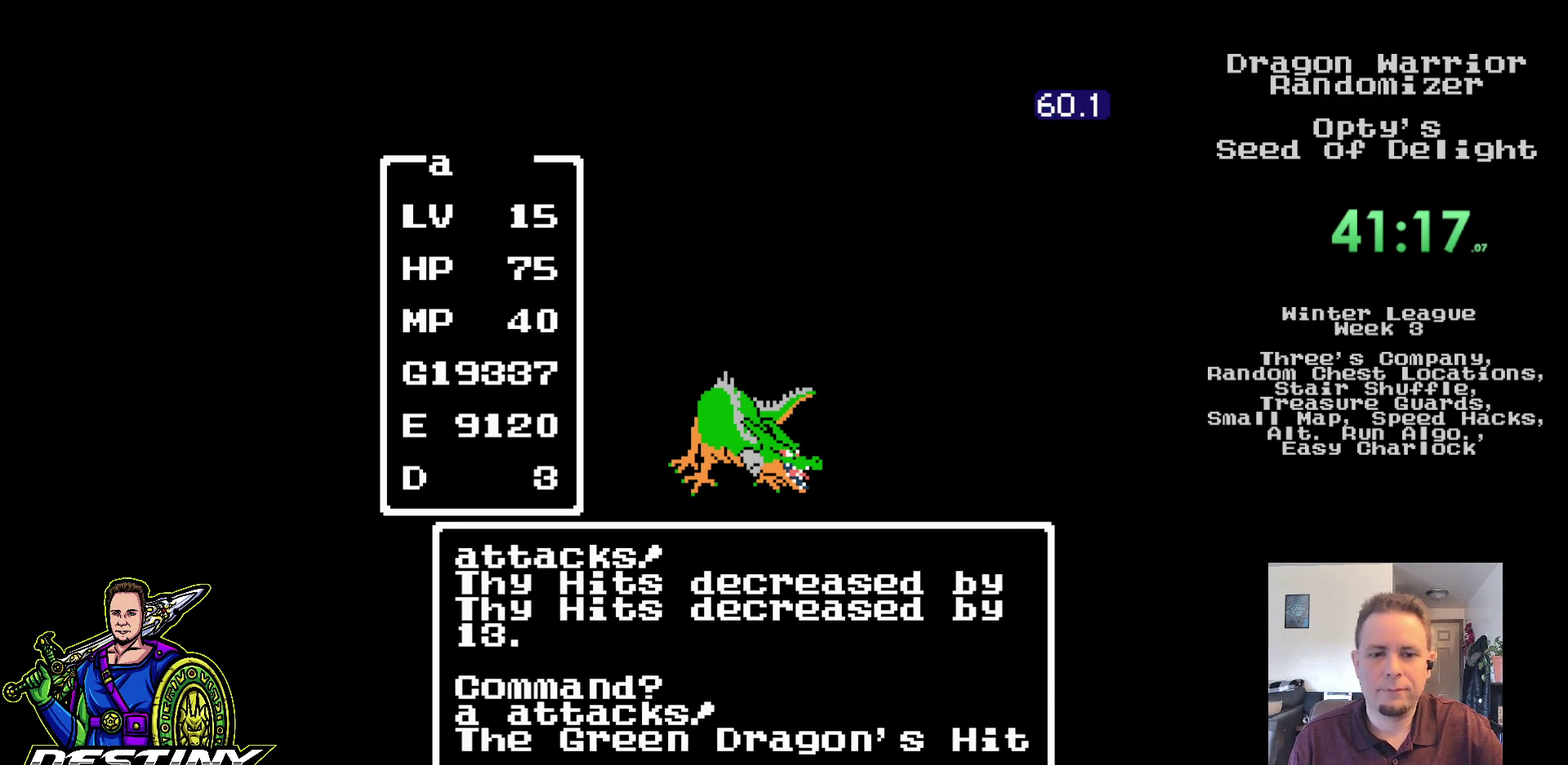
{"buttons": [], "events": []}
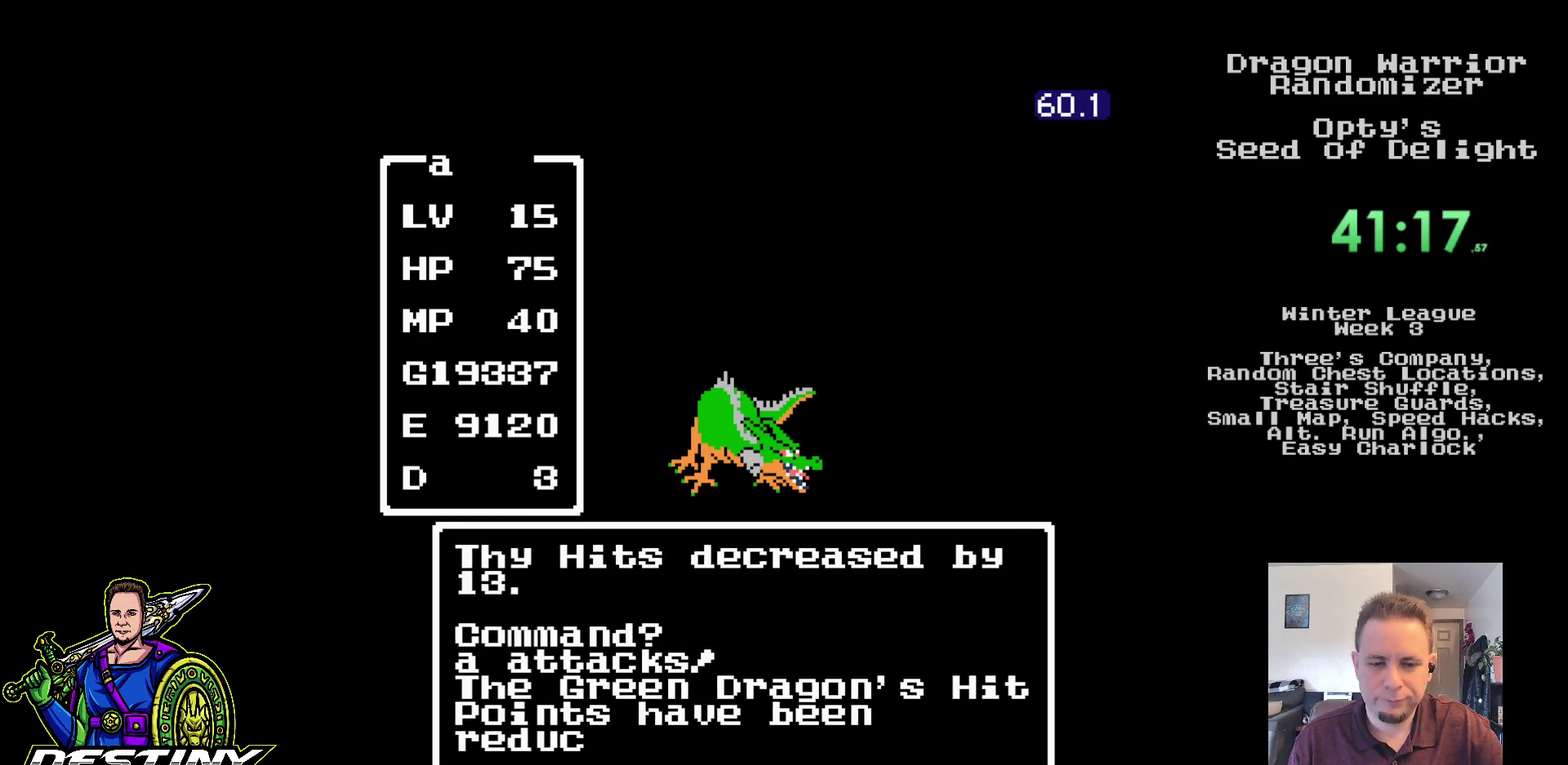
{"buttons": [], "events": []}